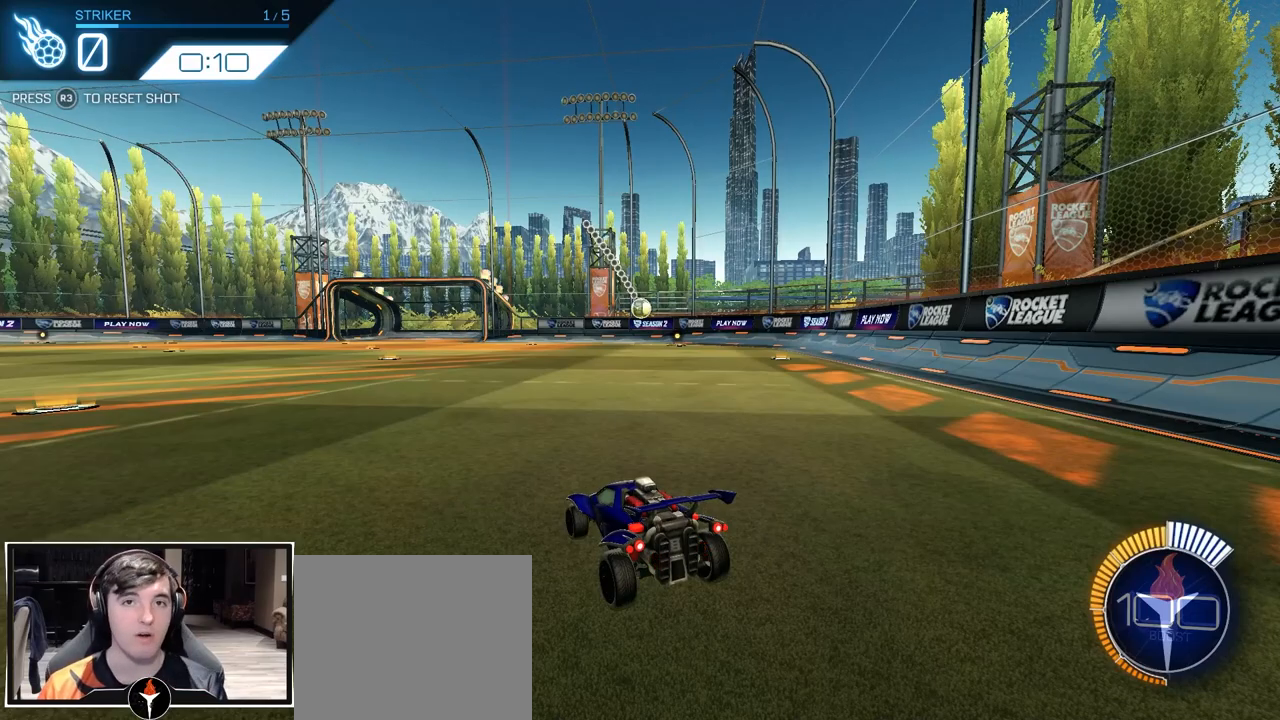
Gameplay with a controller (PlayStation layout); each line is a JSON object with the inputs held at the frame after it. "events" lists button and stick changes between this image and that frame as [ms after this image, input, new state], when the widget could be followed in between. Not read: R1.
{"buttons": [], "left_stick": "center", "right_stick": "center", "events": []}
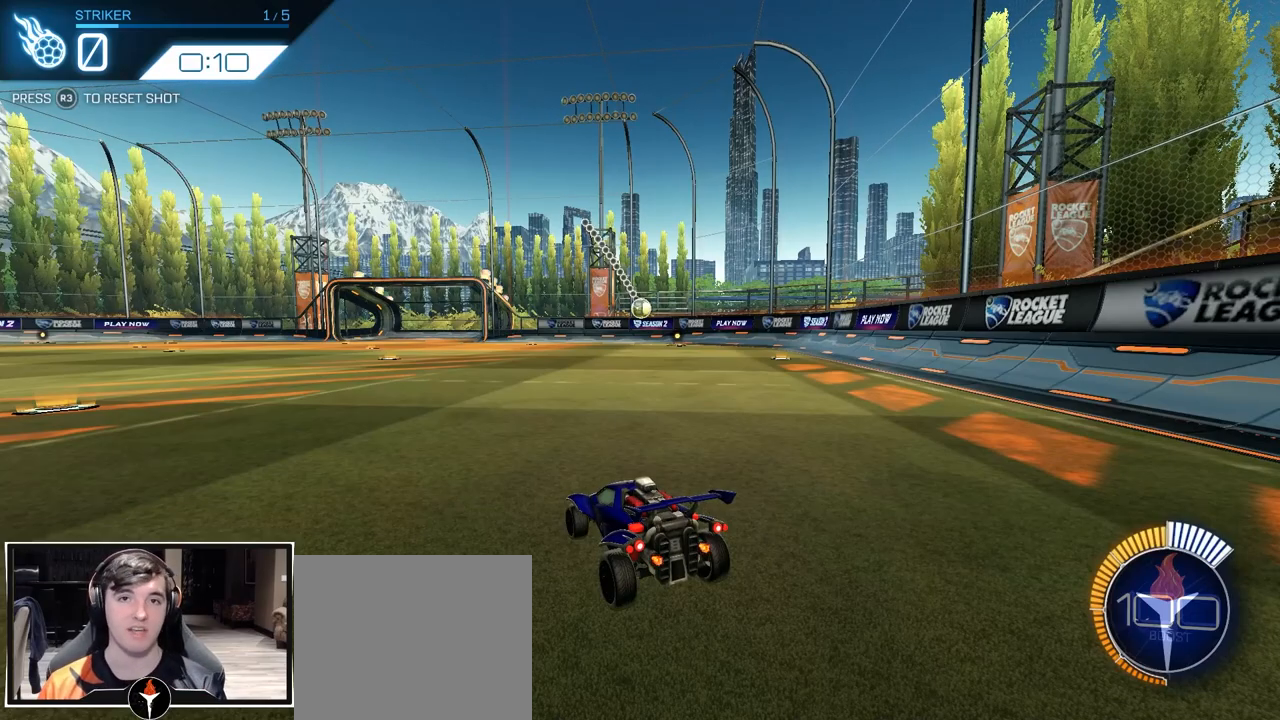
{"buttons": ["CROSS"], "left_stick": "down", "right_stick": "center", "events": [[467, "CROSS", "down"], [483, "left_stick", "down"]]}
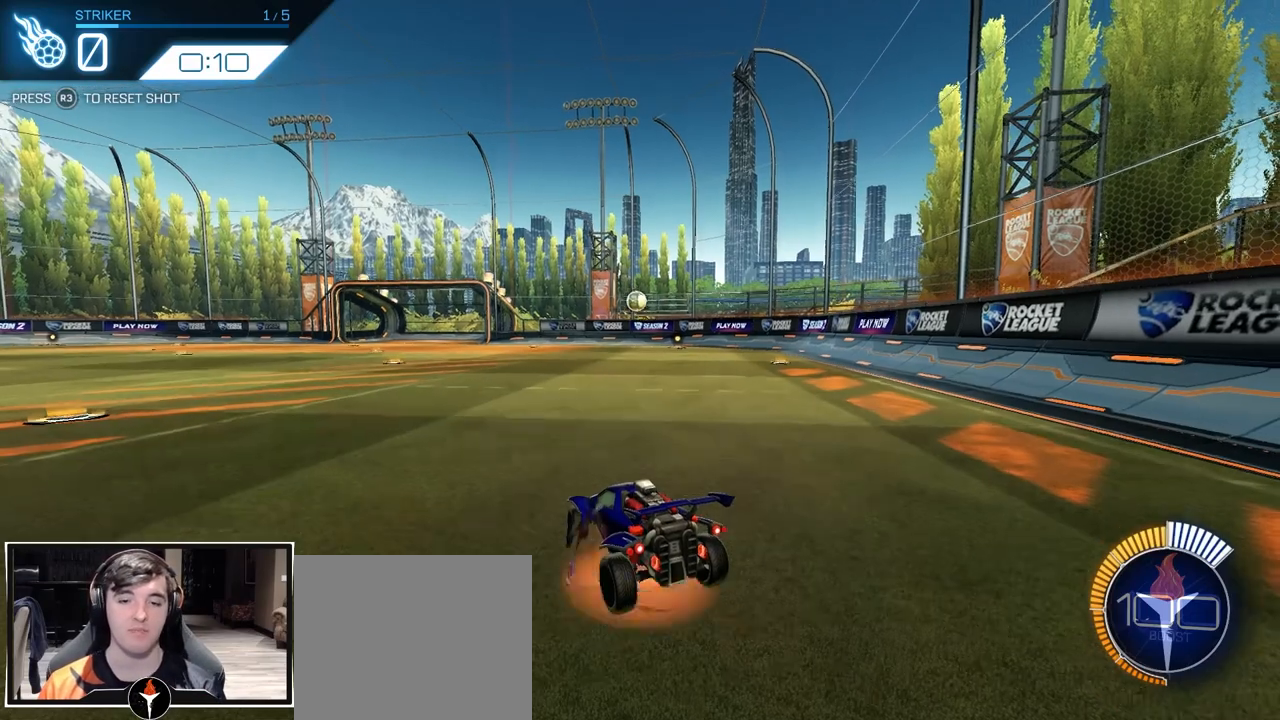
{"buttons": ["CROSS"], "left_stick": "center", "right_stick": "center", "events": [[200, "CROSS", "up"], [217, "left_stick", "center"], [333, "CROSS", "down"]]}
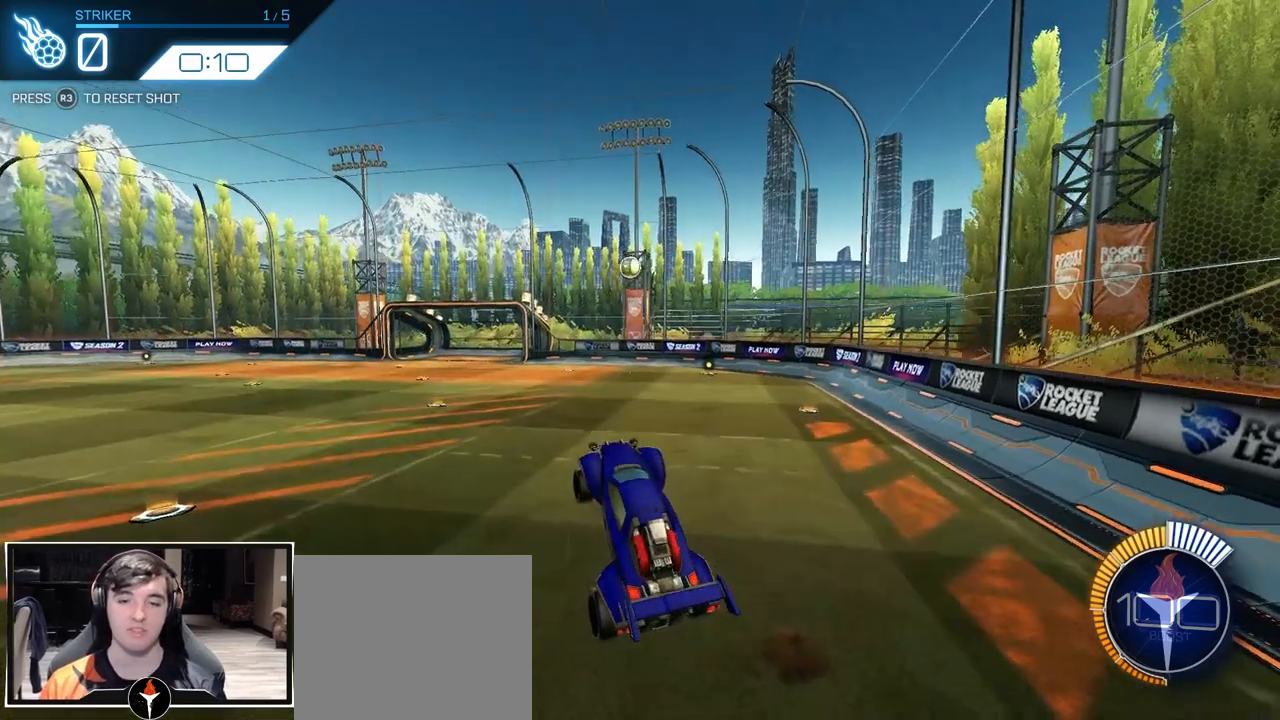
{"buttons": ["R3"], "left_stick": "center", "right_stick": "center", "events": [[33, "CROSS", "up"], [433, "R3", "down"]]}
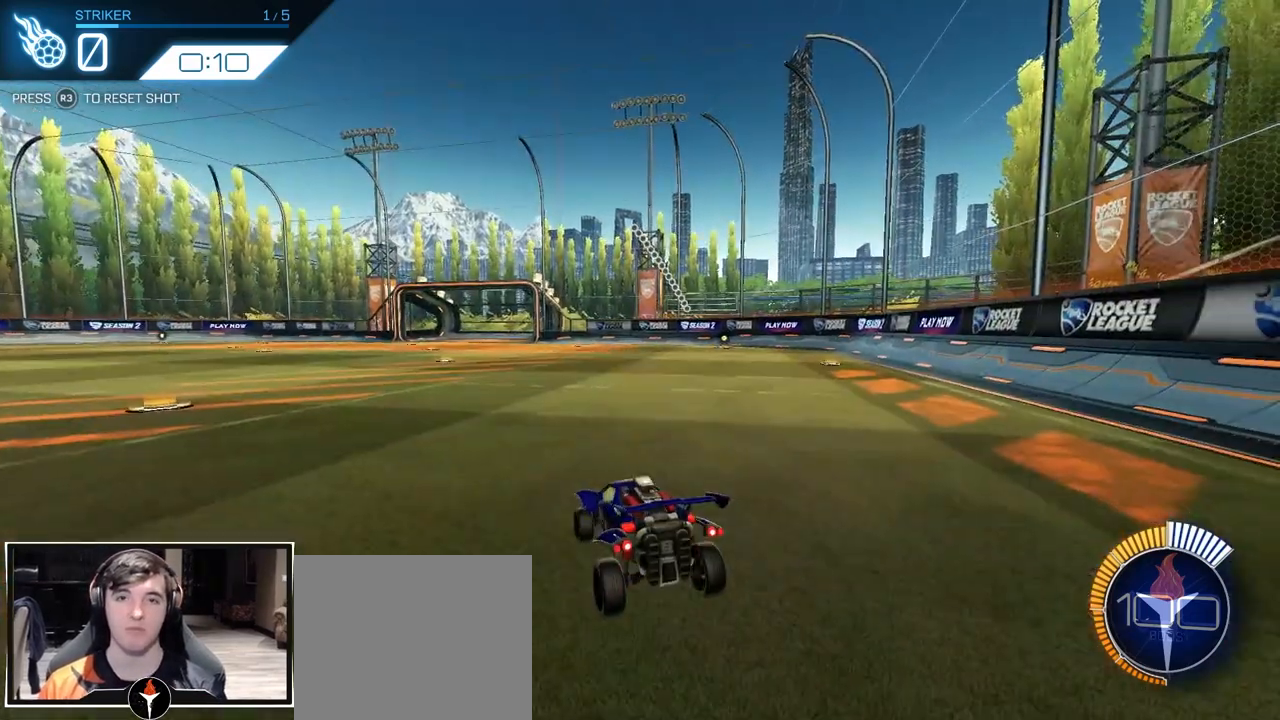
{"buttons": ["CROSS"], "left_stick": "center", "right_stick": "center", "events": [[17, "R3", "up"], [217, "CROSS", "down"], [233, "left_stick", "down"], [500, "left_stick", "center"]]}
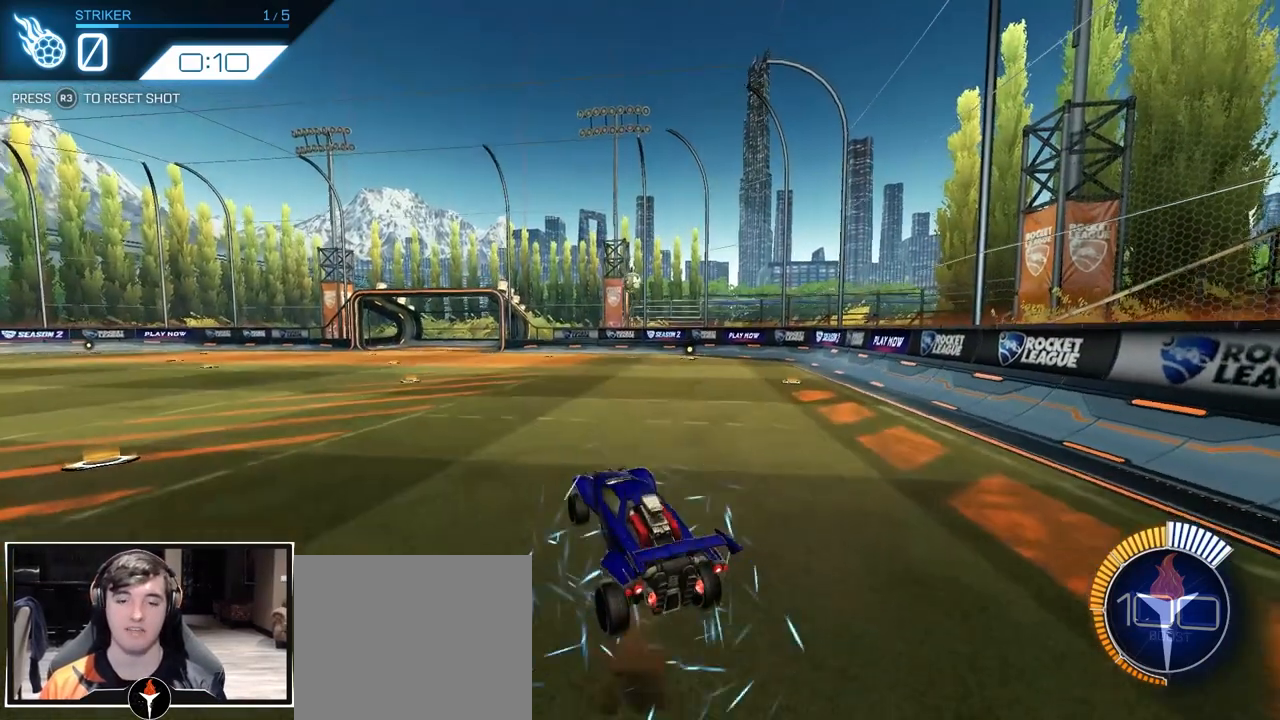
{"buttons": [], "left_stick": "center", "right_stick": "center", "events": [[17, "CROSS", "up"], [83, "CROSS", "down"], [300, "CROSS", "up"]]}
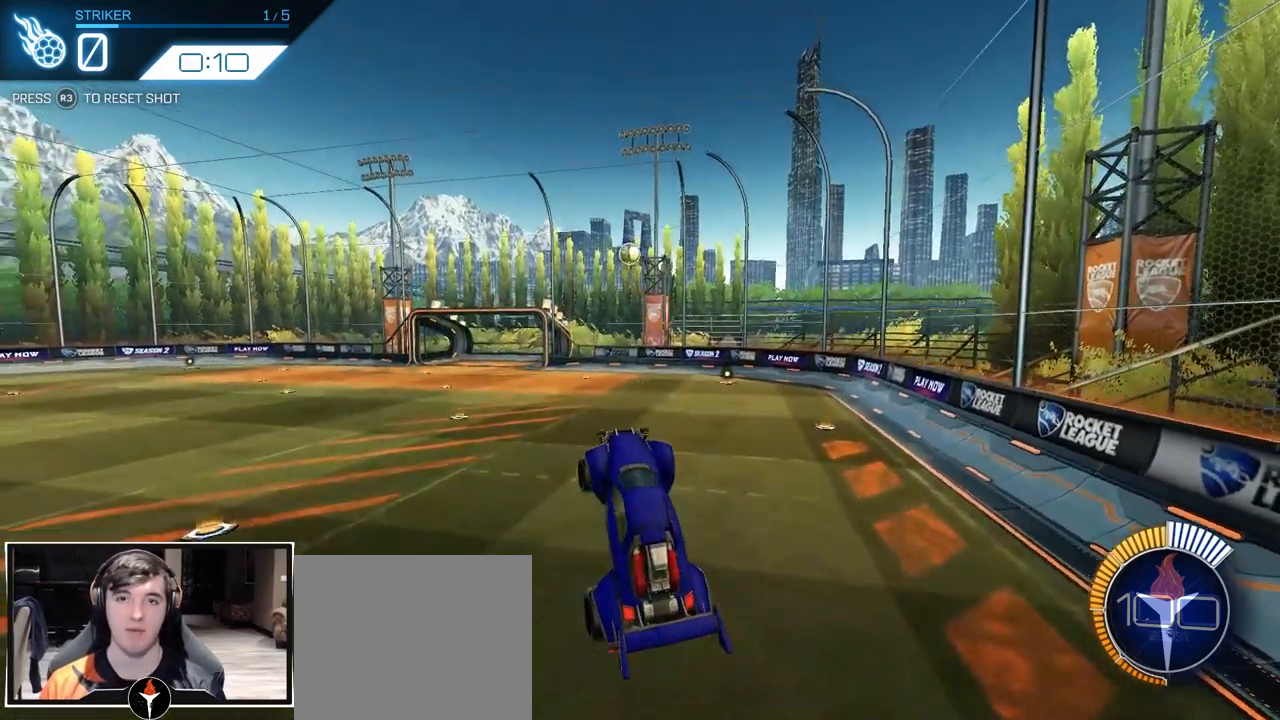
{"buttons": ["CROSS"], "left_stick": "down", "right_stick": "center", "events": [[100, "R3", "down"], [233, "R3", "up"], [400, "CROSS", "down"], [400, "left_stick", "down"]]}
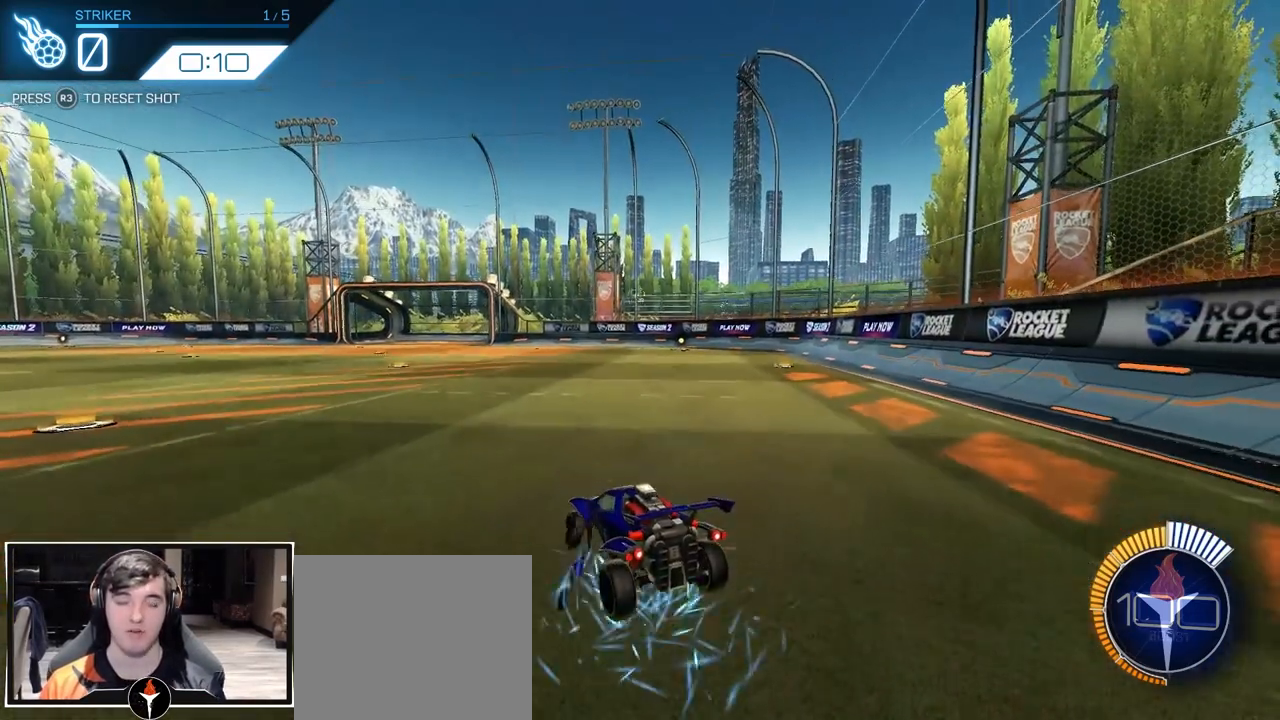
{"buttons": [], "left_stick": "center", "right_stick": "center", "events": [[183, "CROSS", "up"], [200, "left_stick", "center"], [250, "CROSS", "down"], [483, "CROSS", "up"]]}
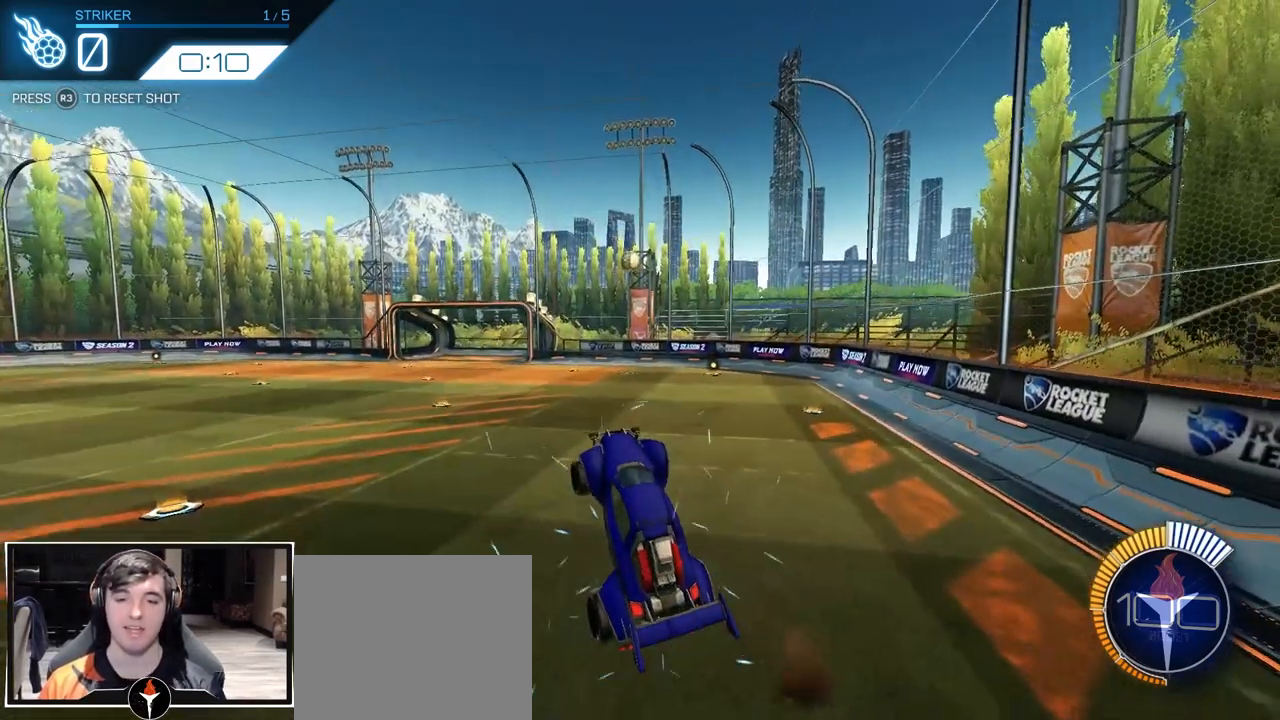
{"buttons": [], "left_stick": "center", "right_stick": "center", "events": [[233, "R3", "down"], [367, "R3", "up"]]}
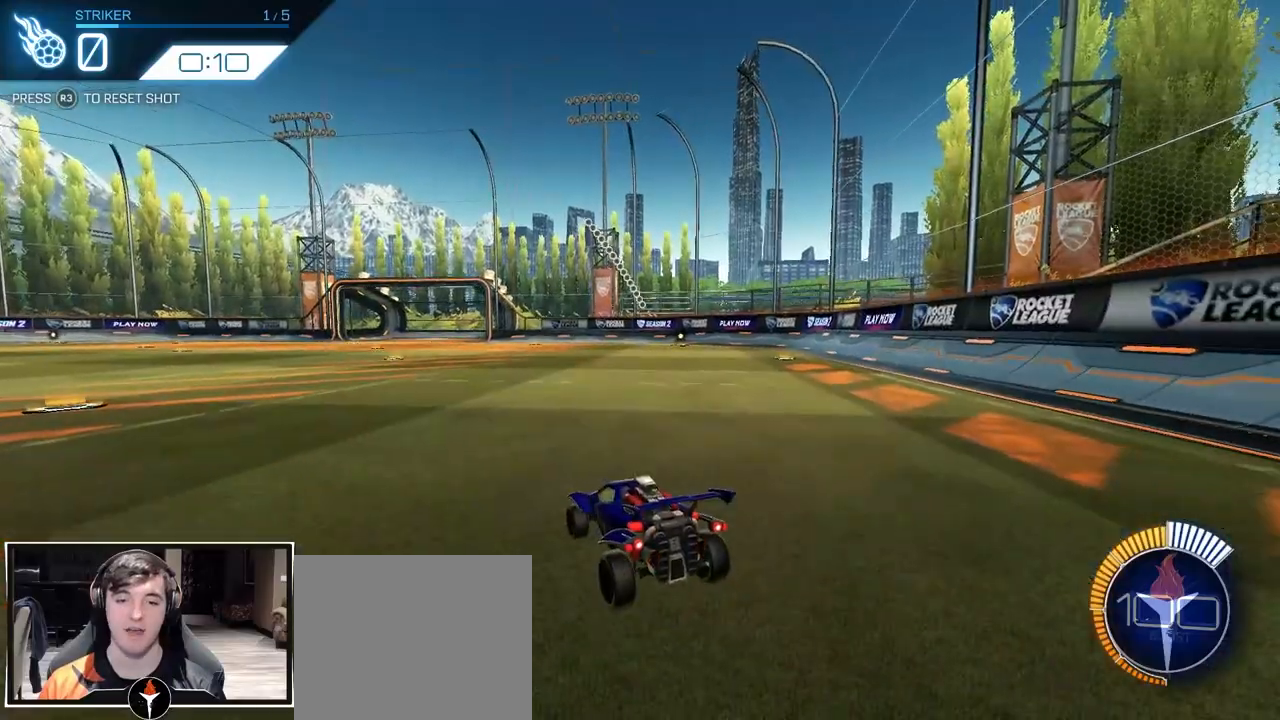
{"buttons": ["CROSS"], "left_stick": "center", "right_stick": "center", "events": [[17, "CROSS", "down"], [17, "left_stick", "down"], [317, "CROSS", "up"], [333, "left_stick", "center"], [400, "CROSS", "down"]]}
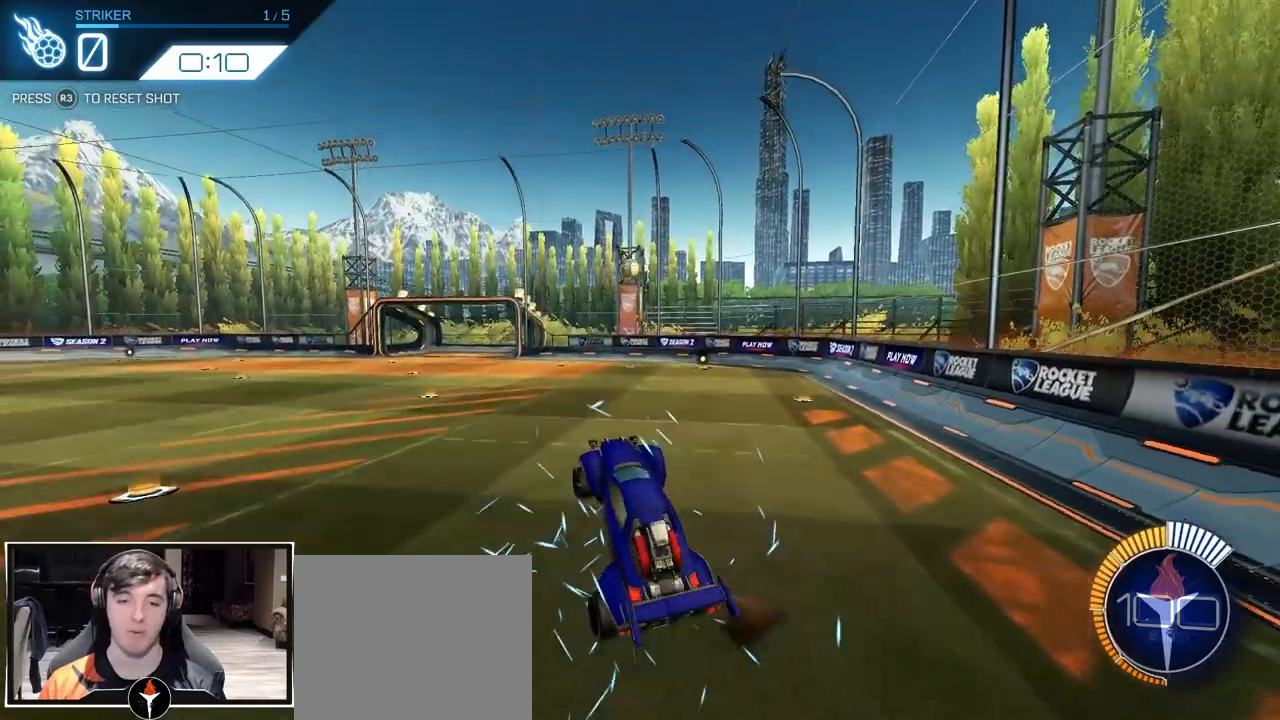
{"buttons": [], "left_stick": "center", "right_stick": "center", "events": [[133, "CROSS", "up"], [333, "R3", "down"], [483, "R3", "up"]]}
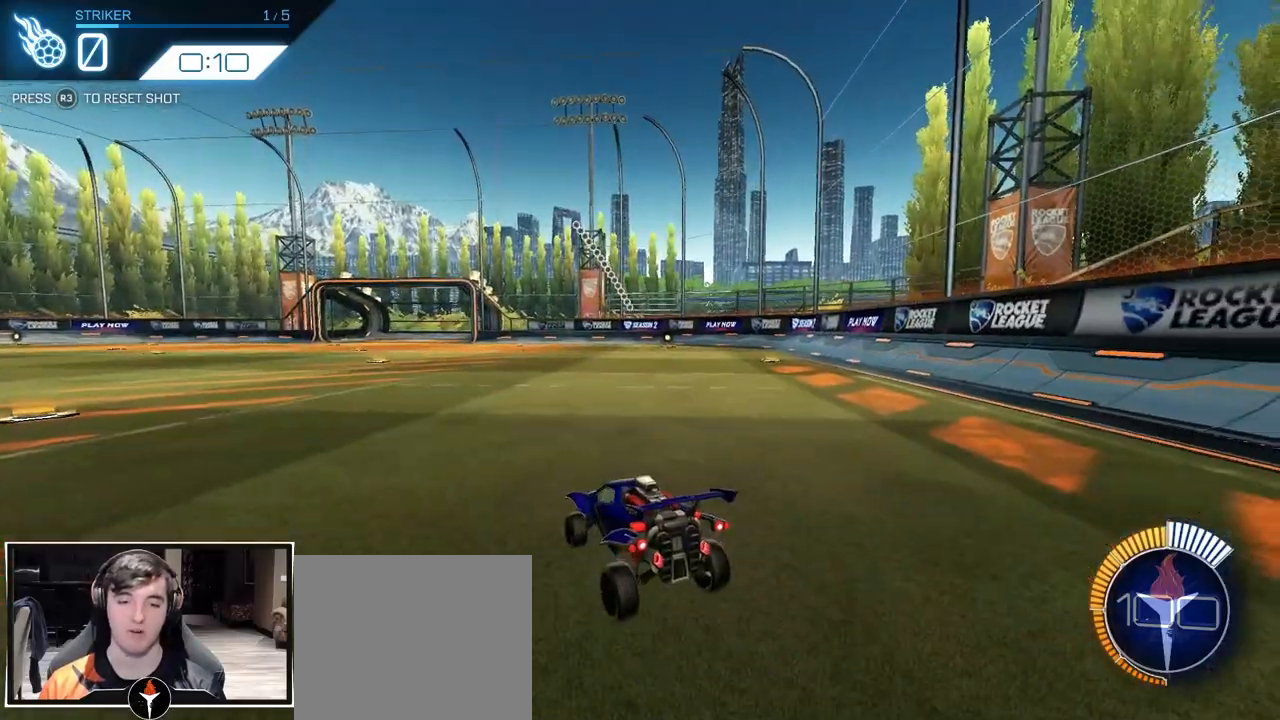
{"buttons": ["CROSS"], "left_stick": "center", "right_stick": "center", "events": [[117, "CROSS", "down"], [133, "left_stick", "down"], [400, "CROSS", "up"], [417, "left_stick", "center"], [483, "CROSS", "down"]]}
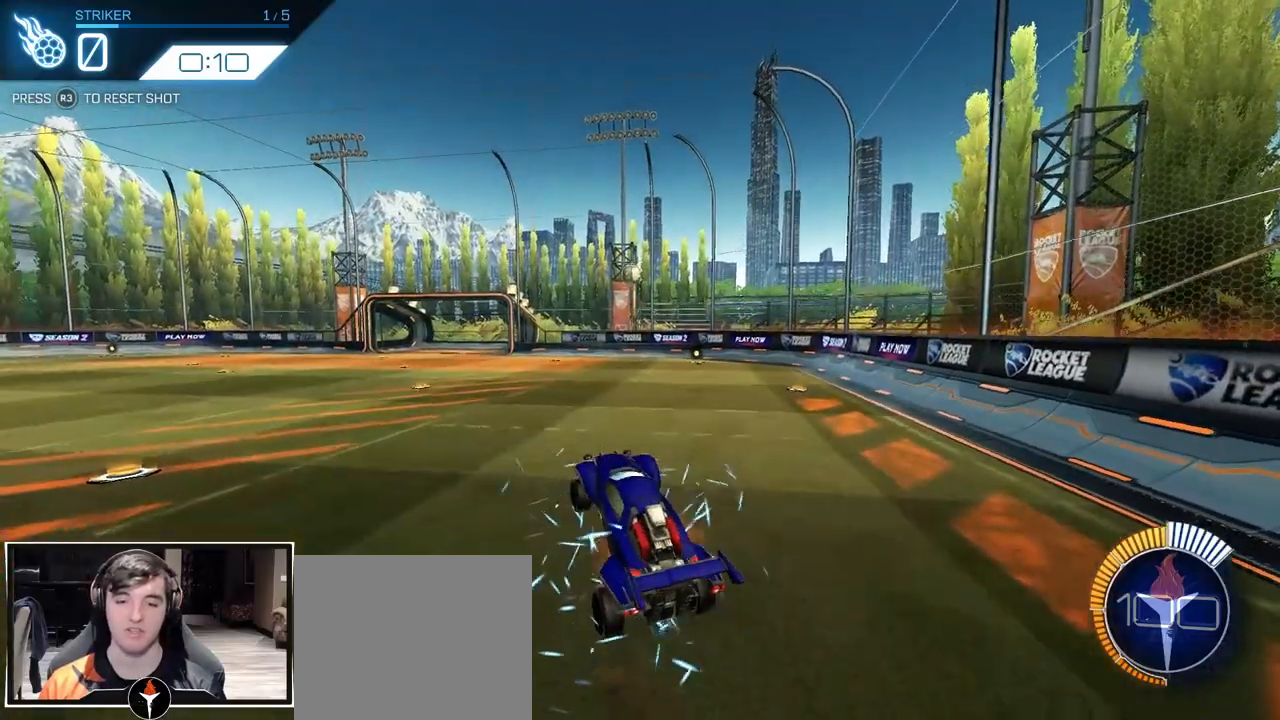
{"buttons": ["R3"], "left_stick": "center", "right_stick": "center", "events": [[233, "CROSS", "up"], [433, "R3", "down"]]}
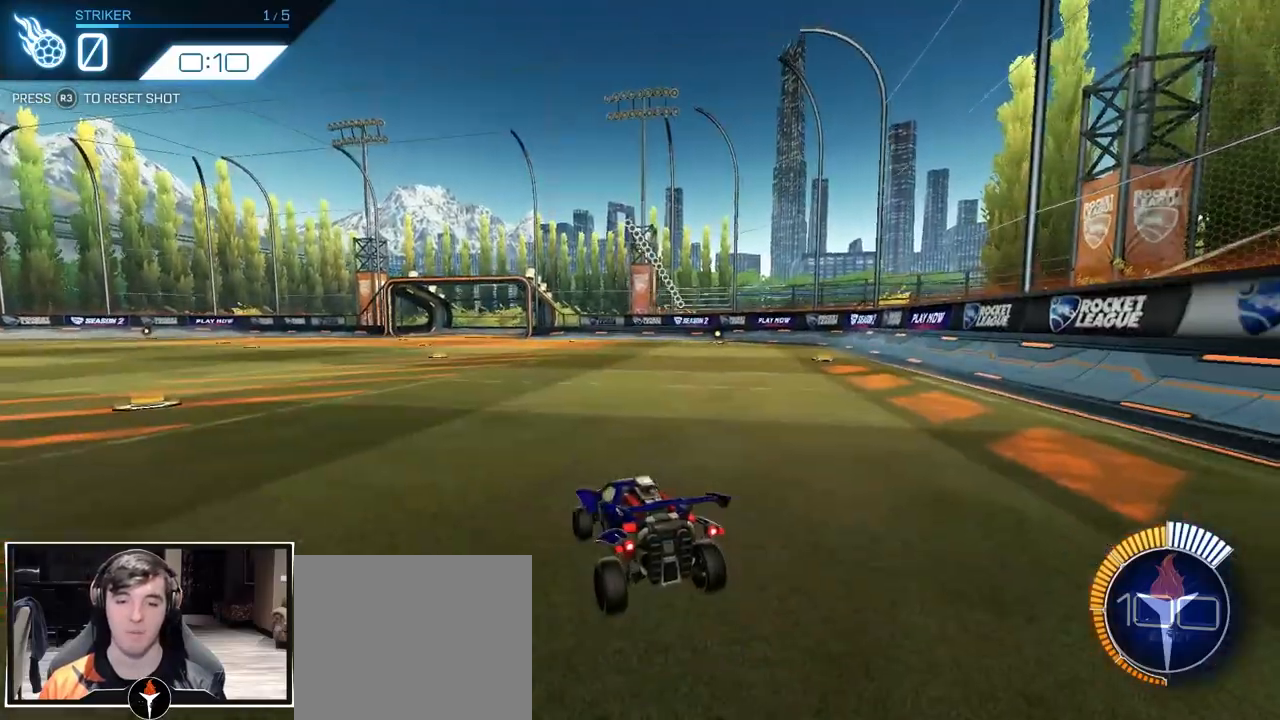
{"buttons": ["CROSS"], "left_stick": "down", "right_stick": "center", "events": [[83, "R3", "up"], [217, "CROSS", "down"], [250, "left_stick", "down"]]}
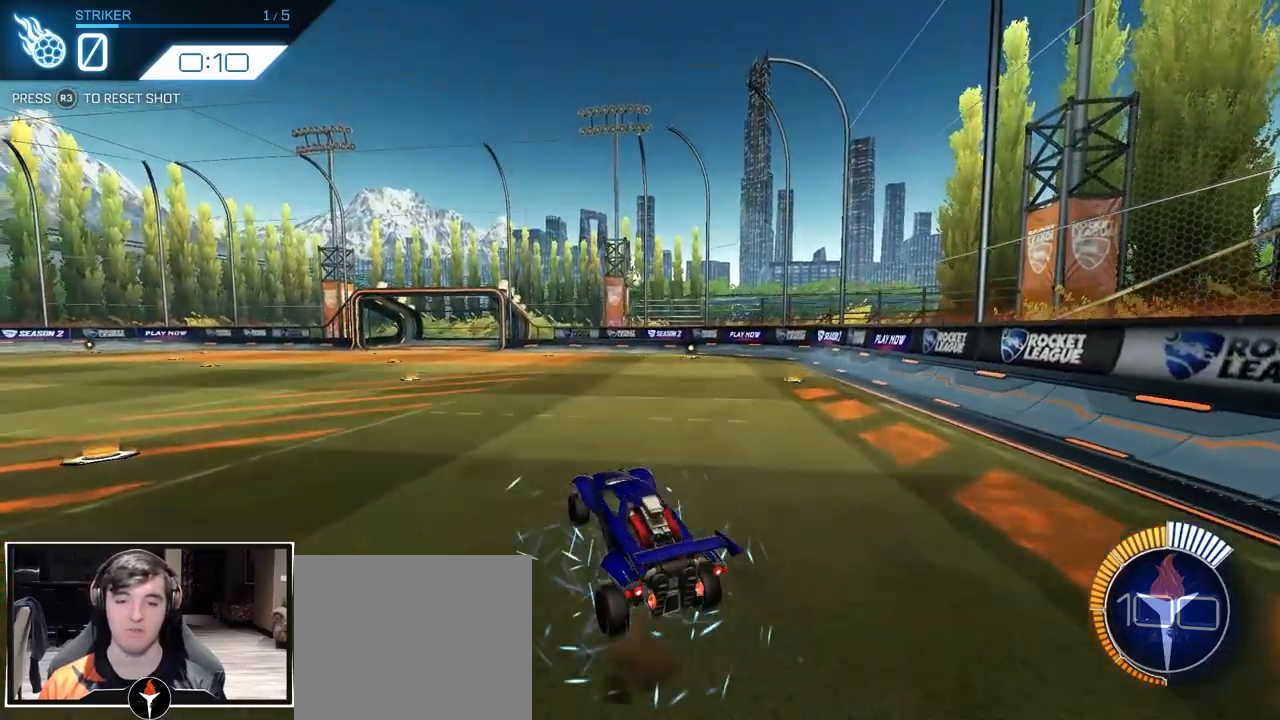
{"buttons": [], "left_stick": "center", "right_stick": "center", "events": [[17, "CROSS", "up"], [33, "left_stick", "center"], [117, "CROSS", "down"], [400, "CROSS", "up"]]}
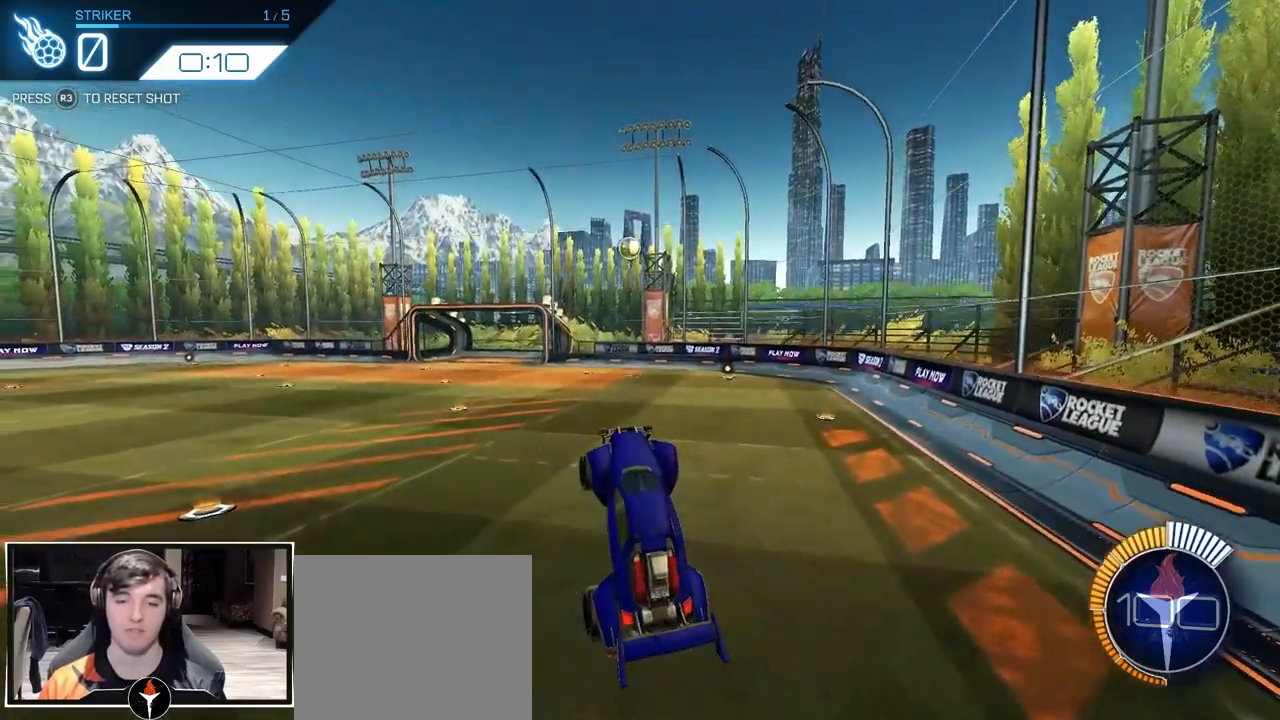
{"buttons": ["CROSS"], "left_stick": "down", "right_stick": "center", "events": [[83, "R3", "down"], [217, "R3", "up"], [350, "CROSS", "down"], [367, "left_stick", "down"]]}
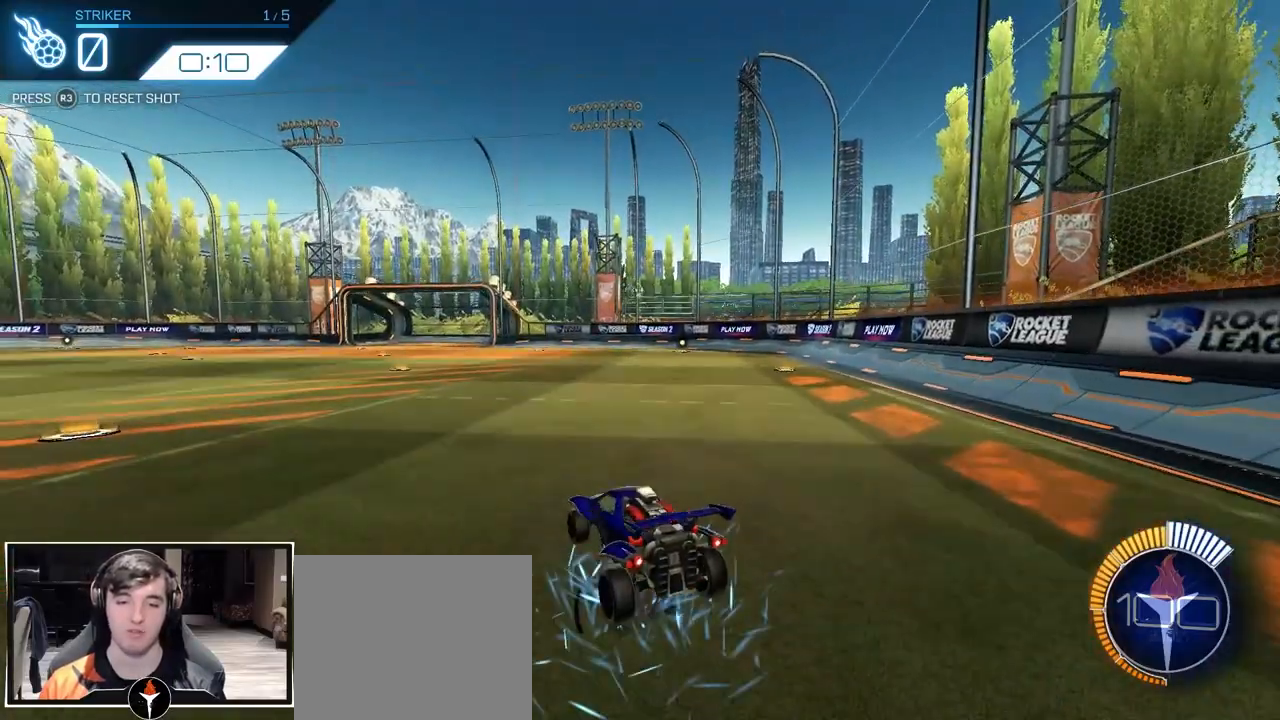
{"buttons": [], "left_stick": "center", "right_stick": "center", "events": [[150, "CROSS", "up"], [167, "left_stick", "center"], [217, "CROSS", "down"], [500, "CROSS", "up"]]}
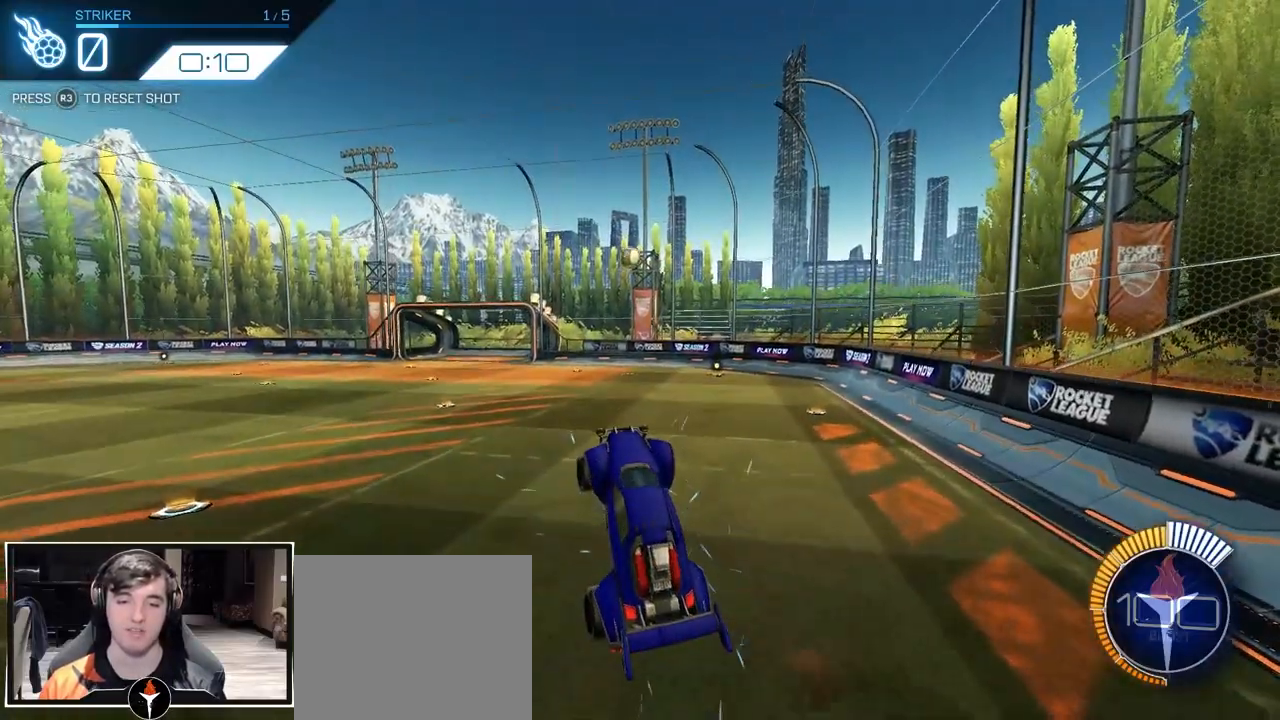
{"buttons": ["CROSS"], "left_stick": "down", "right_stick": "center", "events": [[150, "R3", "down"], [300, "R3", "up"], [433, "CROSS", "down"], [450, "left_stick", "down"]]}
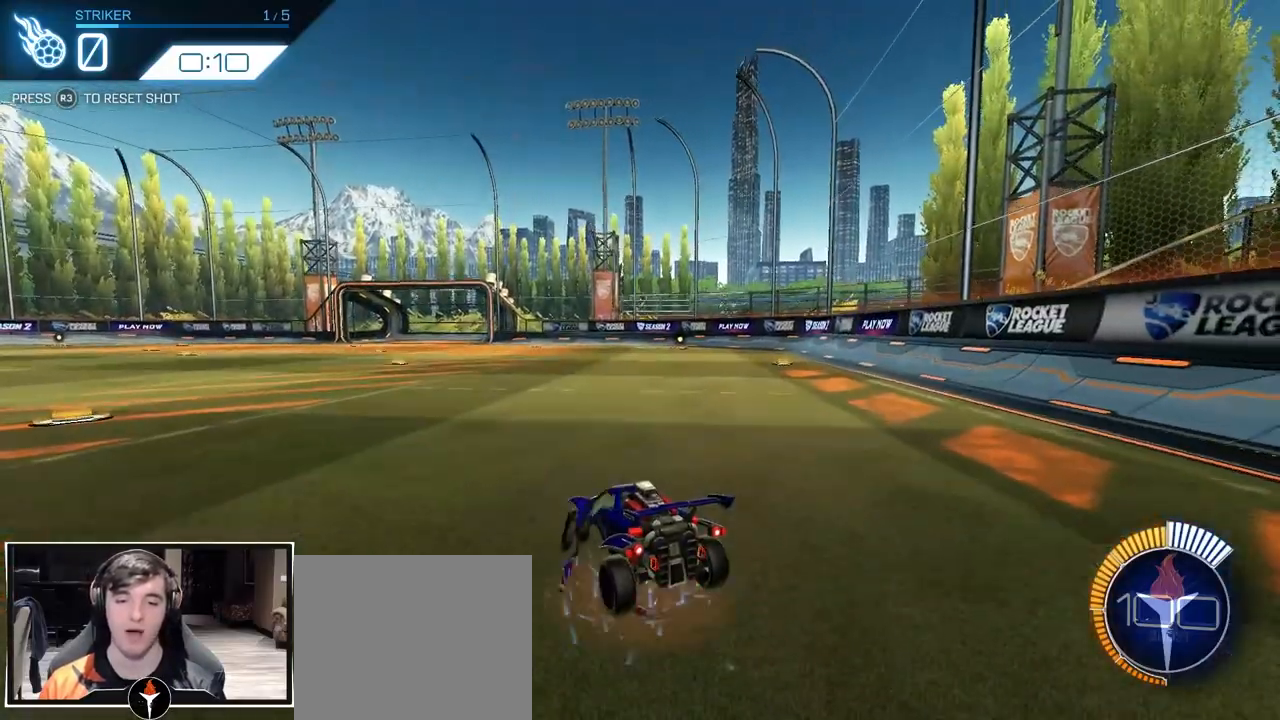
{"buttons": ["CROSS"], "left_stick": "center", "right_stick": "center", "events": [[217, "CROSS", "up"], [233, "left_stick", "center"], [300, "CROSS", "down"]]}
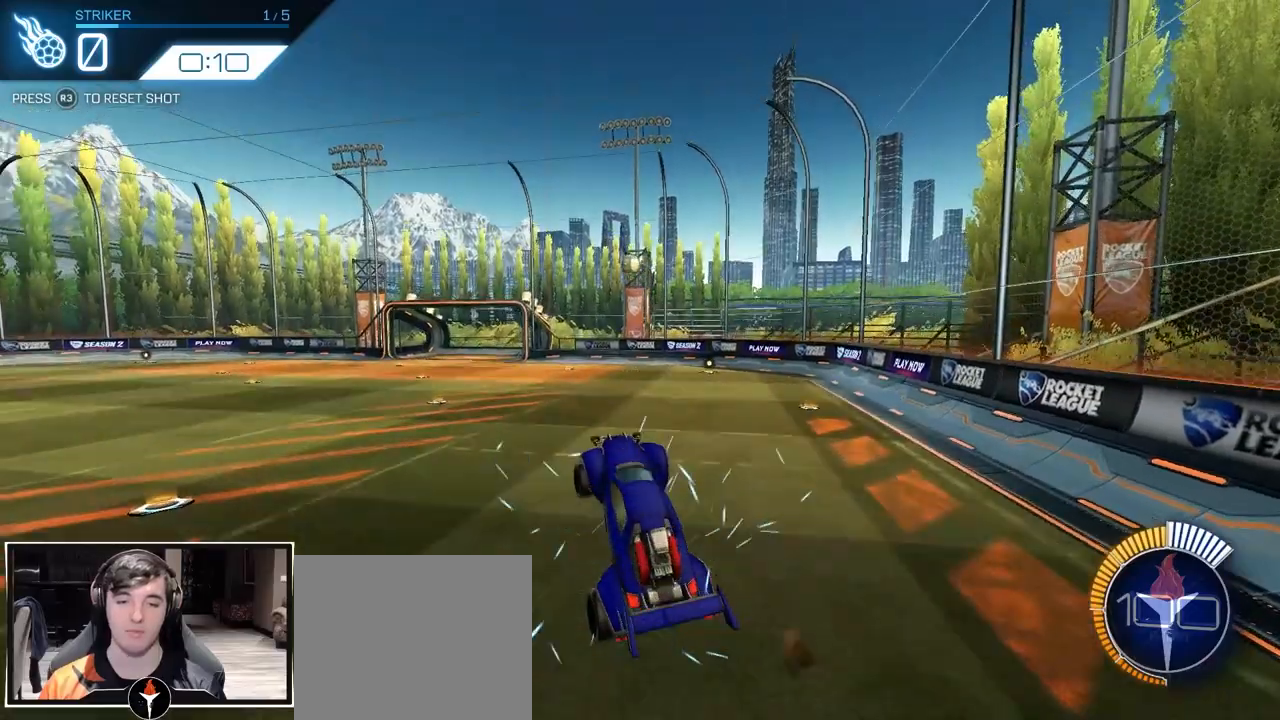
{"buttons": ["CROSS"], "left_stick": "down", "right_stick": "center", "events": [[33, "CROSS", "up"], [183, "R3", "down"], [317, "R3", "up"], [450, "CROSS", "down"], [467, "left_stick", "down"]]}
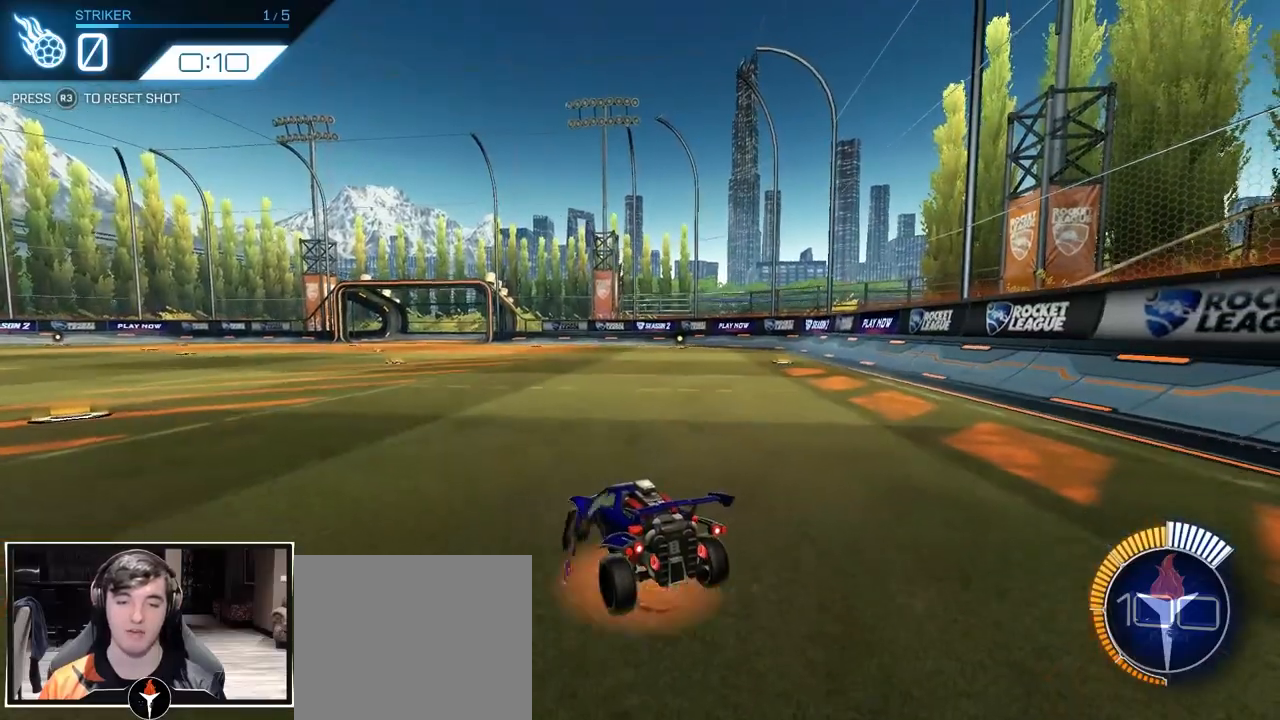
{"buttons": ["CROSS"], "left_stick": "center", "right_stick": "center", "events": [[233, "CROSS", "up"], [250, "left_stick", "center"], [317, "CROSS", "down"]]}